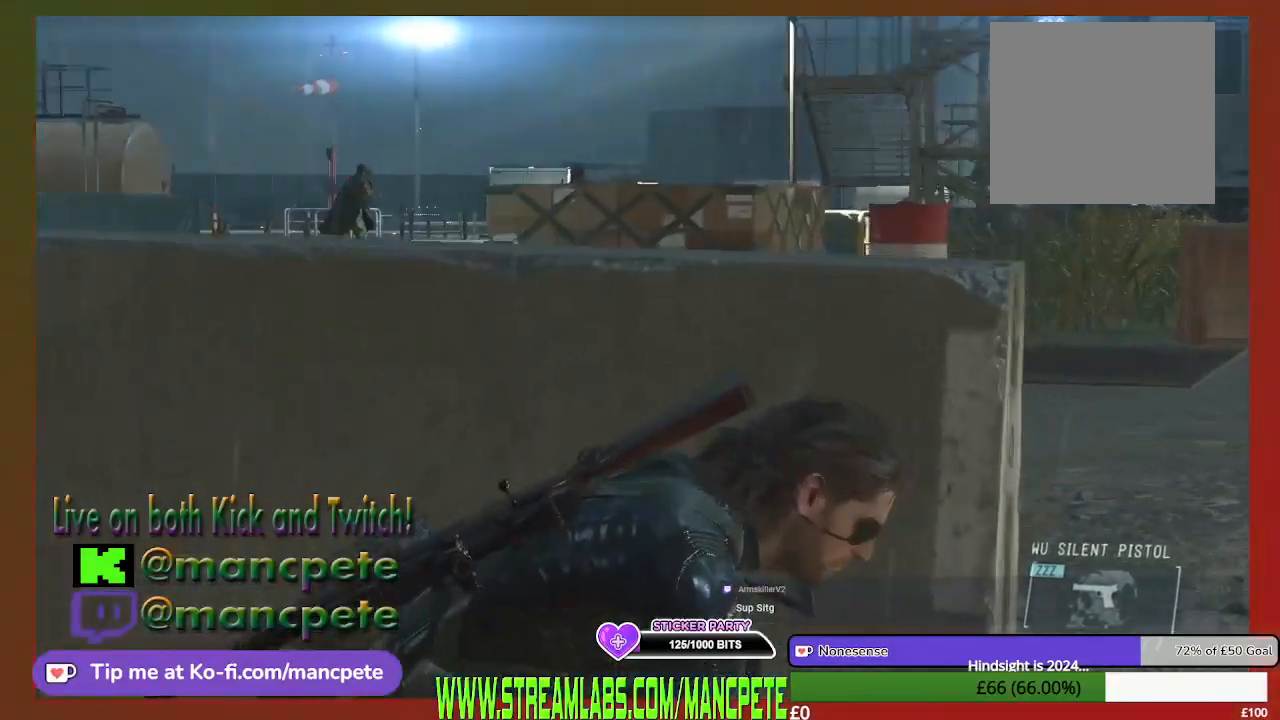
Gameplay with a controller (Xbox layout); each line is a JSON object with the inputs held at the frame after it. "events" lists button and stick changes between this image and that frame as [ms after this image, input, new state], when the widget could be followed in between.
{"buttons": ["R3"], "left_stick": "center", "right_stick": "up-left", "events": [[100, "L2", "down"], [167, "L2", "up"], [267, "L2", "down"], [500, "L2", "up"]]}
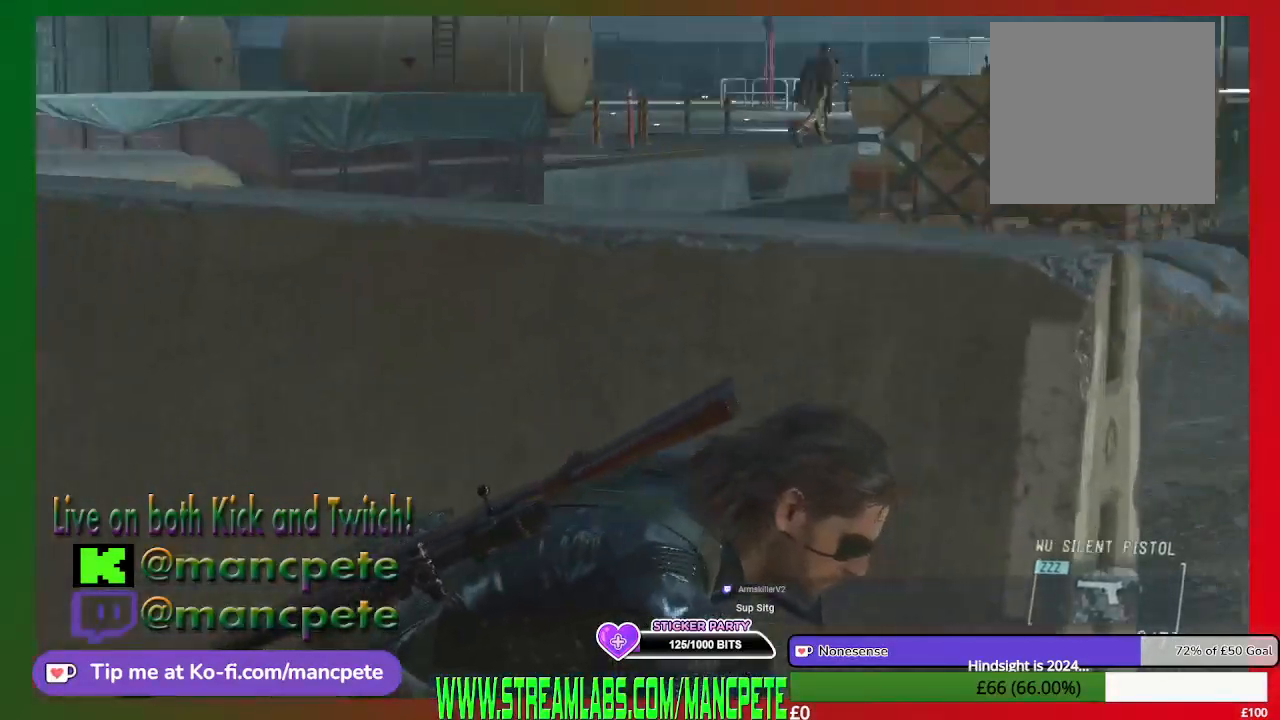
{"buttons": ["R3"], "left_stick": "center", "right_stick": "down-right", "events": [[133, "right_stick", "down-right"]]}
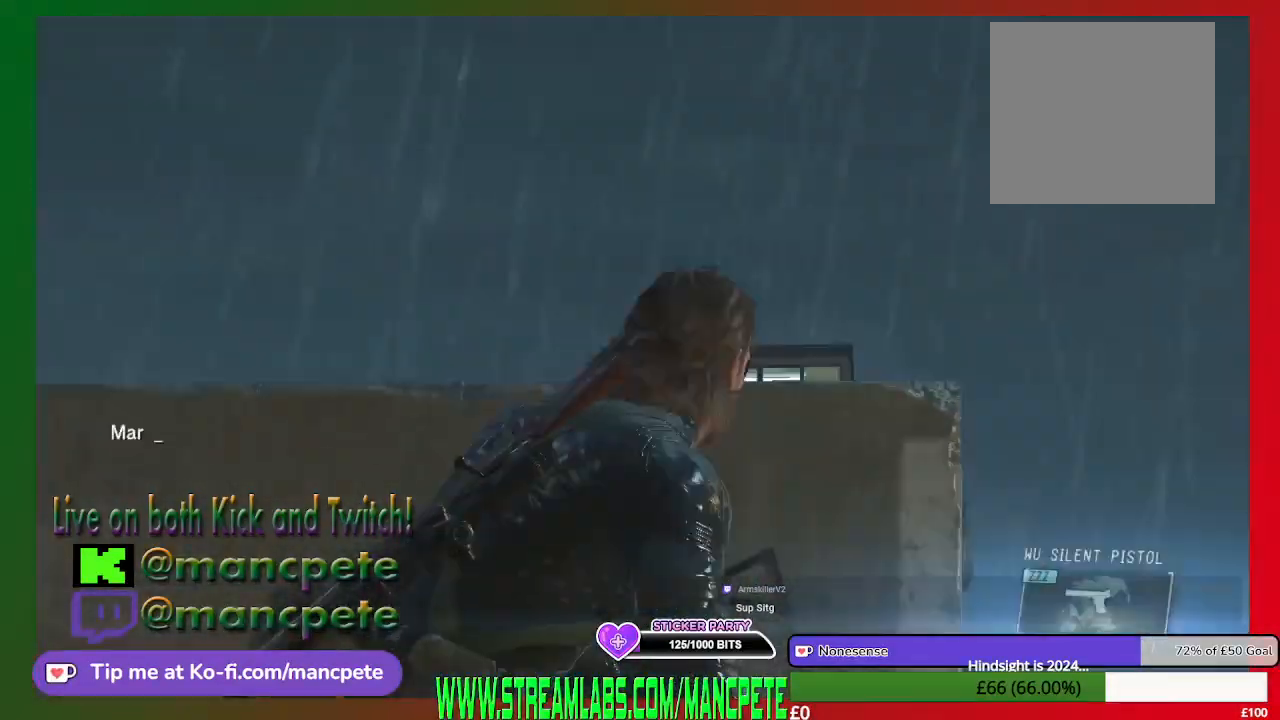
{"buttons": ["R3"], "left_stick": "center", "right_stick": "up", "events": [[67, "right_stick", "center"], [200, "right_stick", "up"]]}
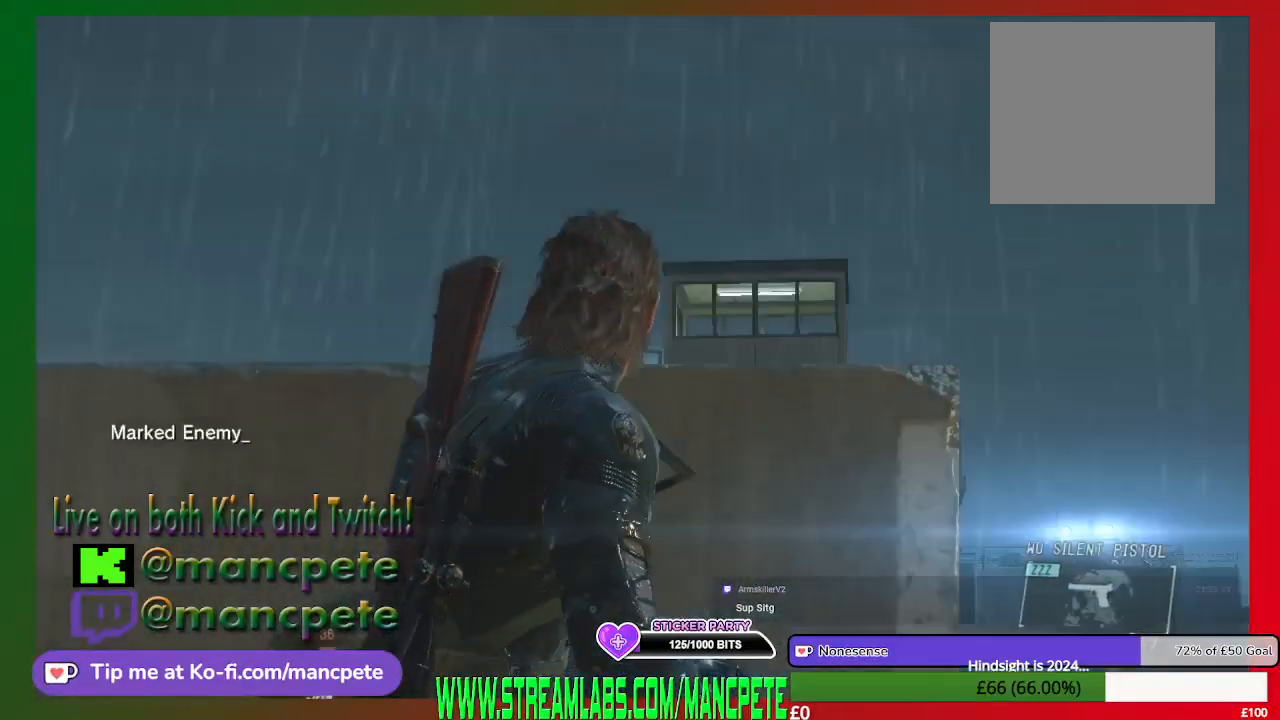
{"buttons": [], "left_stick": "center", "right_stick": "center", "events": [[100, "R3", "up"], [167, "right_stick", "center"]]}
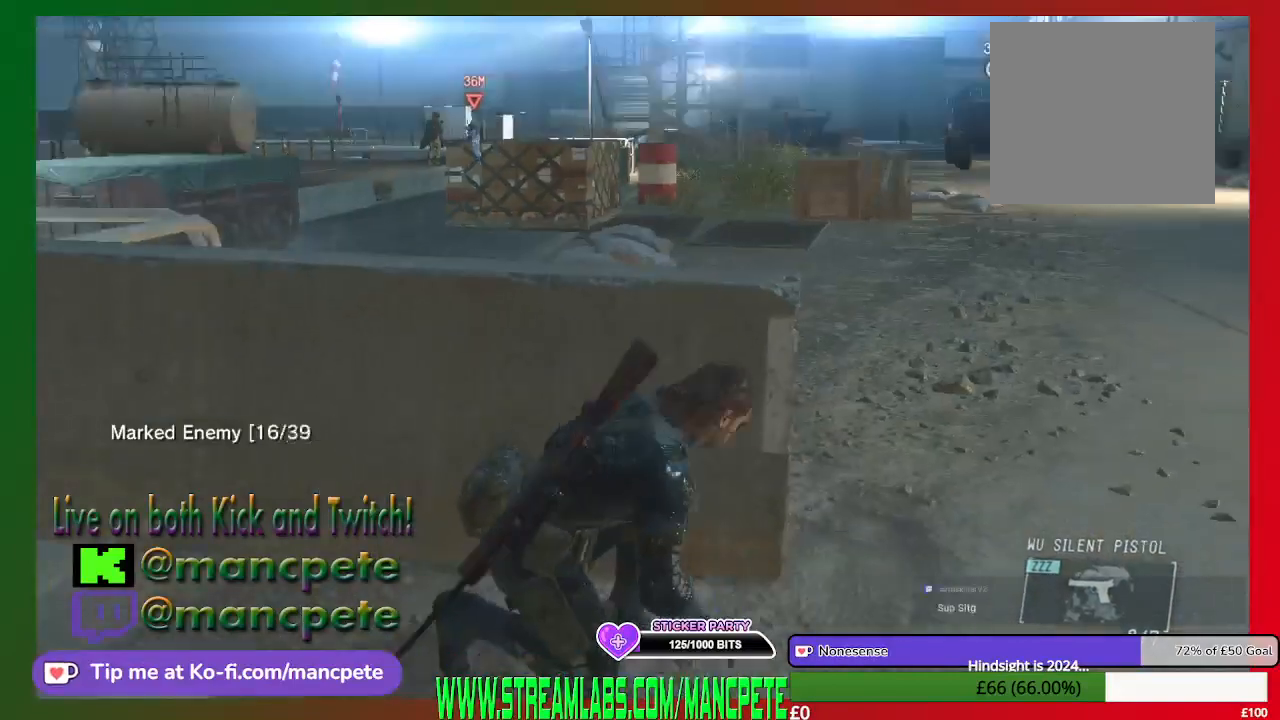
{"buttons": [], "left_stick": "center", "right_stick": "center", "events": []}
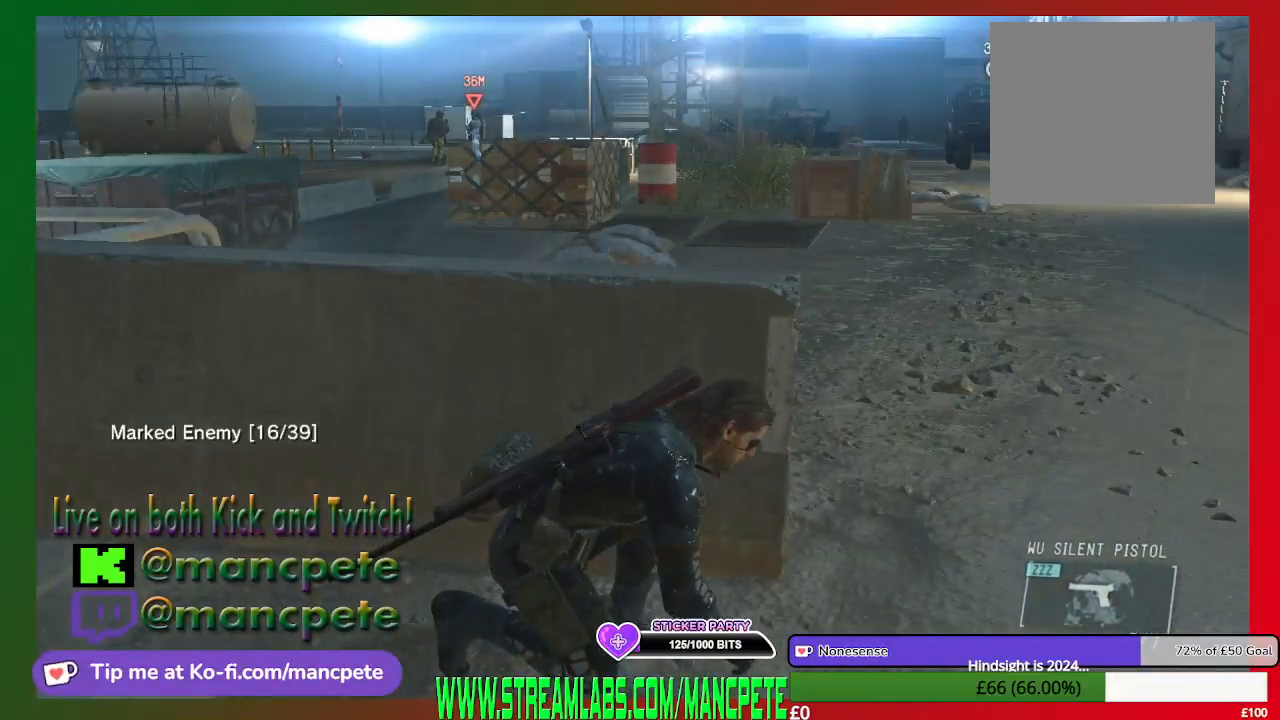
{"buttons": [], "left_stick": "center", "right_stick": "center", "events": [[200, "right_stick", "down-left"], [400, "right_stick", "center"]]}
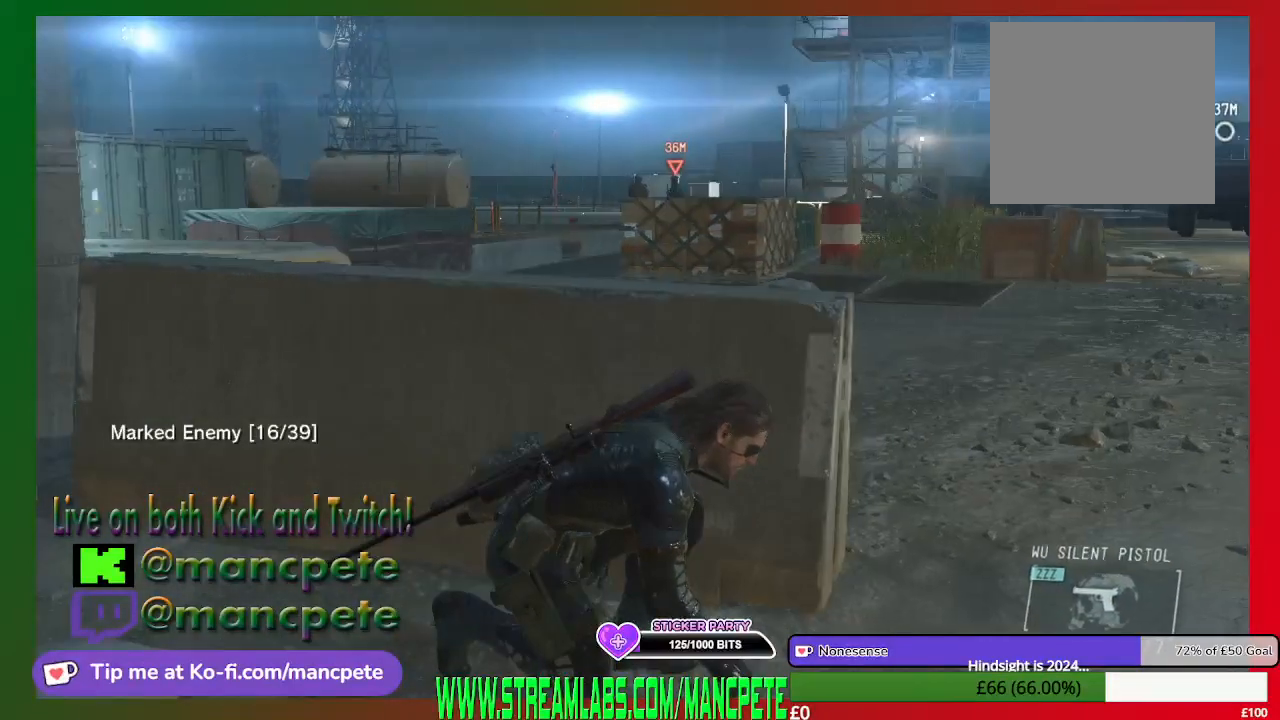
{"buttons": ["R3"], "left_stick": "center", "right_stick": "down", "events": [[367, "right_stick", "down-right"], [467, "R3", "down"], [467, "right_stick", "down"]]}
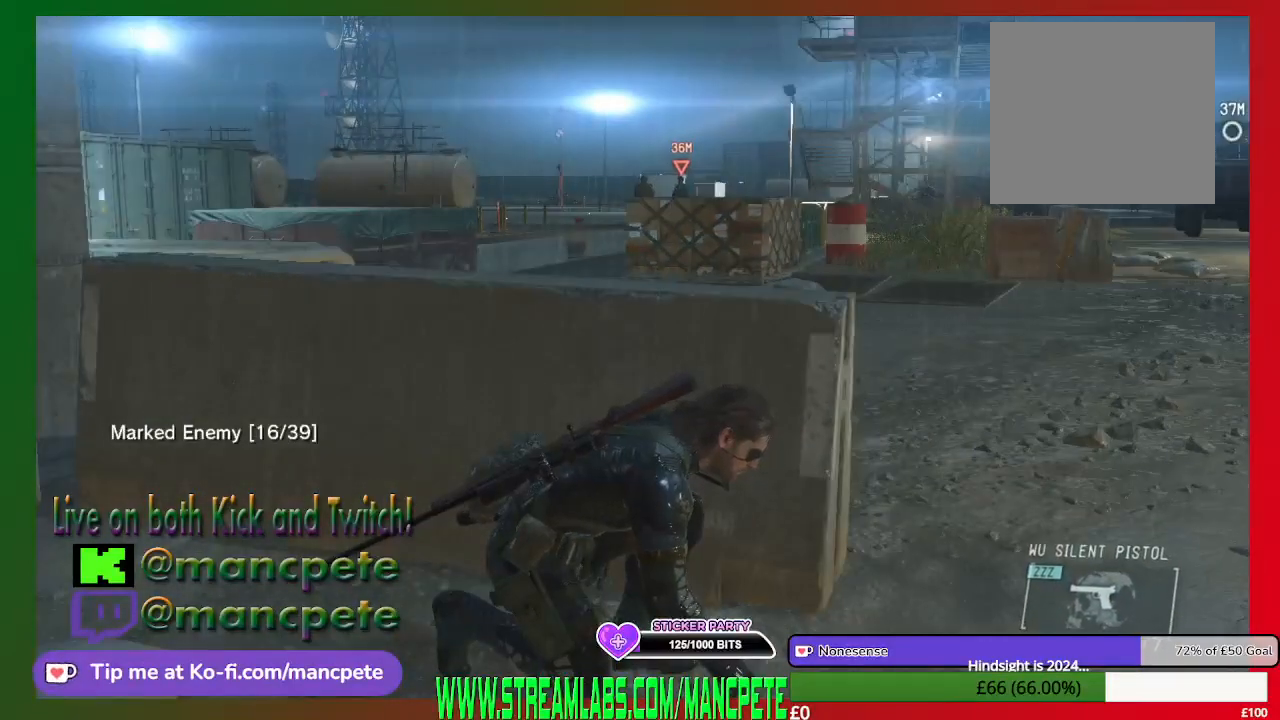
{"buttons": ["R3"], "left_stick": "center", "right_stick": "down", "events": []}
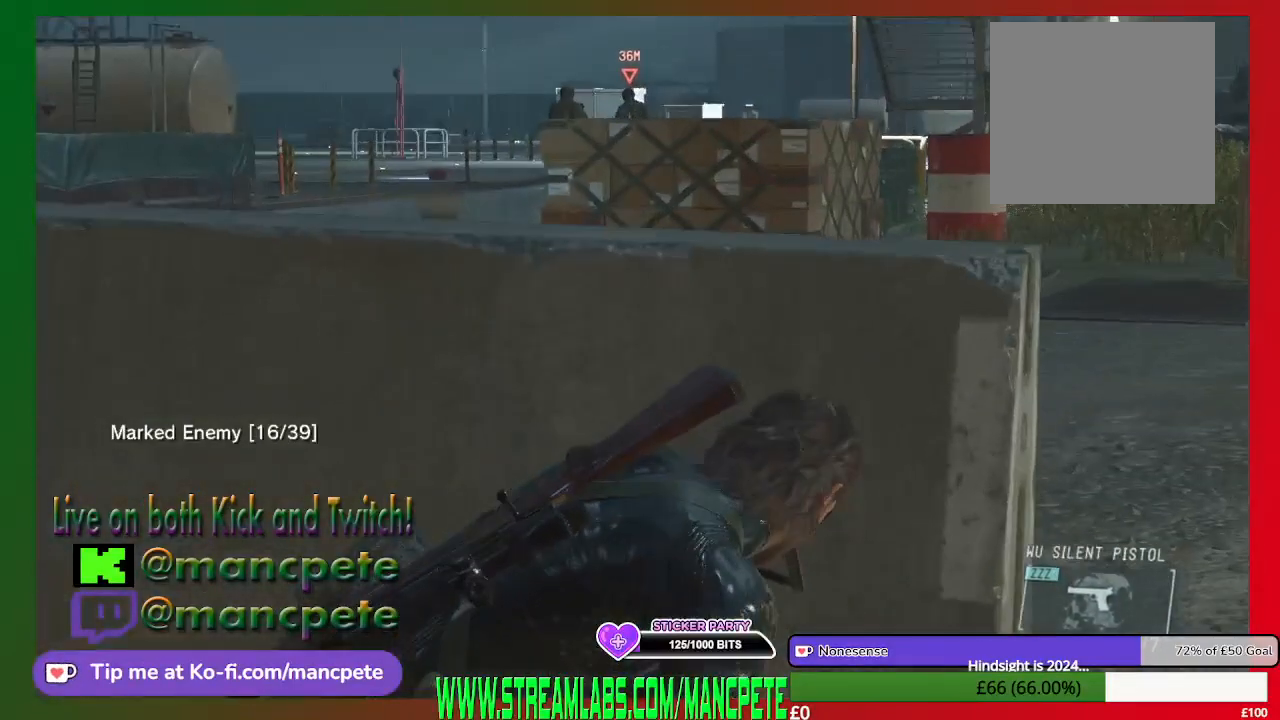
{"buttons": ["R3"], "left_stick": "center", "right_stick": "down", "events": []}
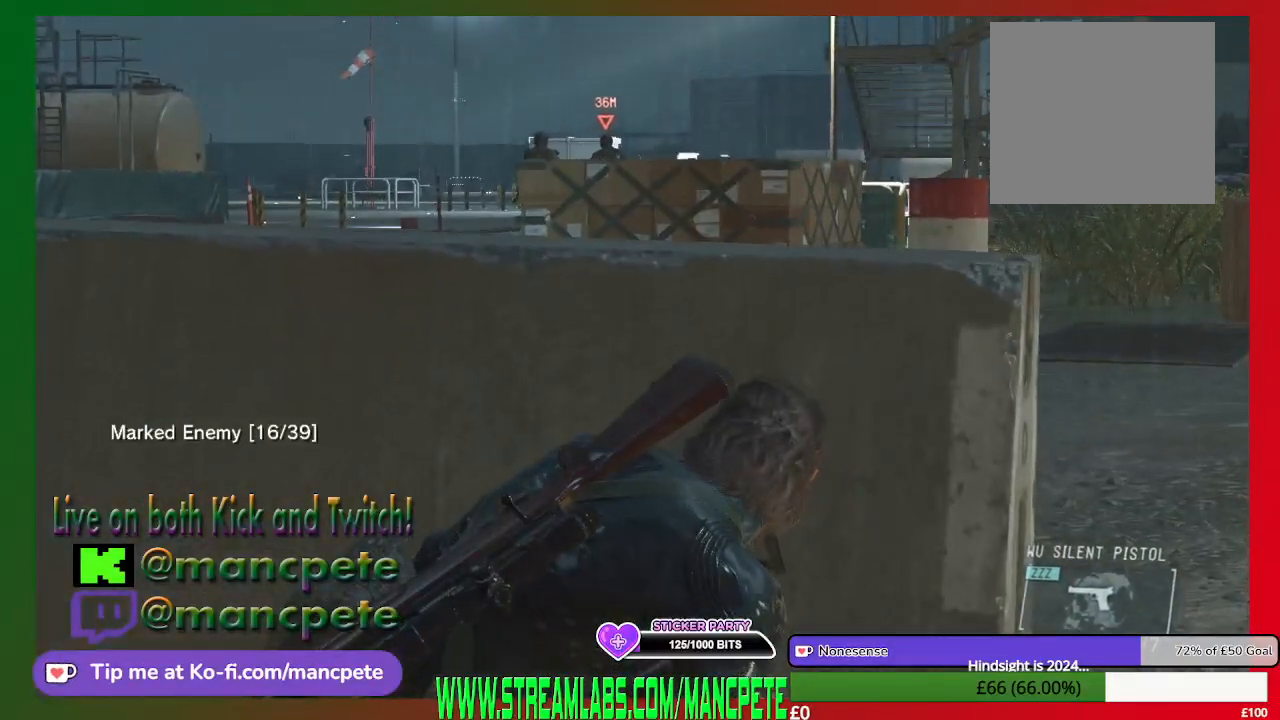
{"buttons": ["R3"], "left_stick": "center", "right_stick": "center", "events": [[33, "right_stick", "center"]]}
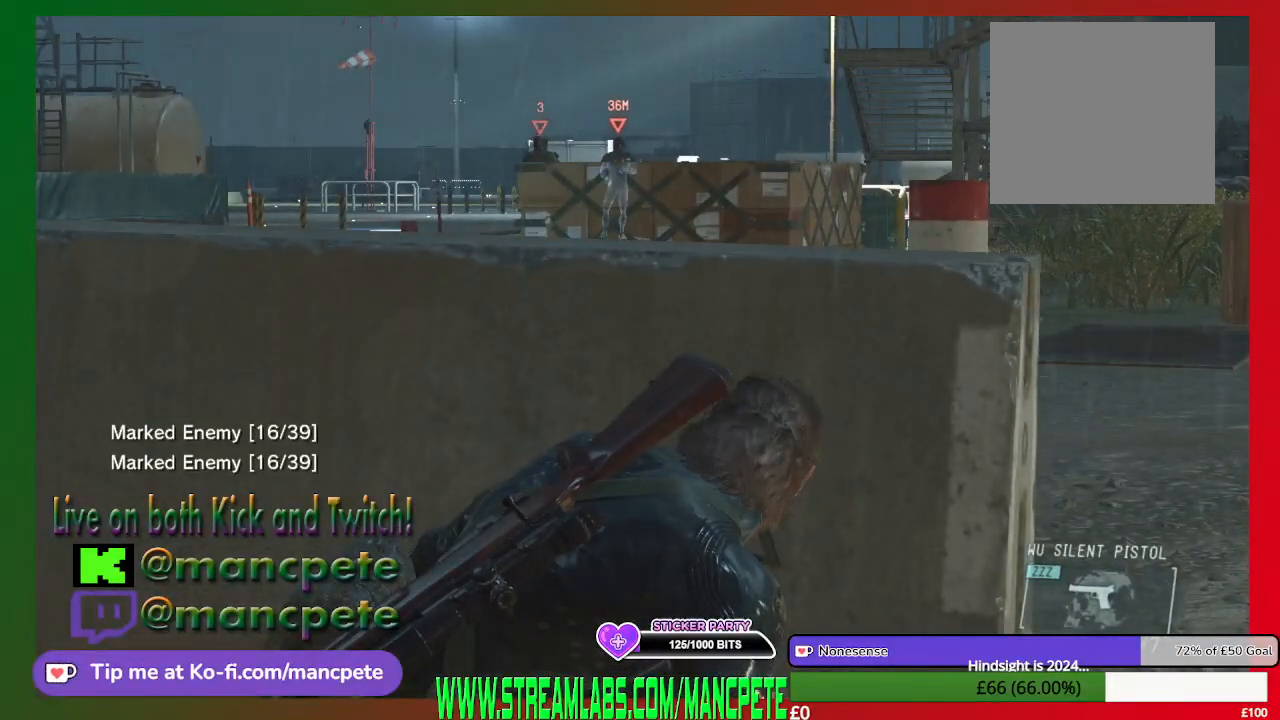
{"buttons": ["R3"], "left_stick": "center", "right_stick": "center", "events": []}
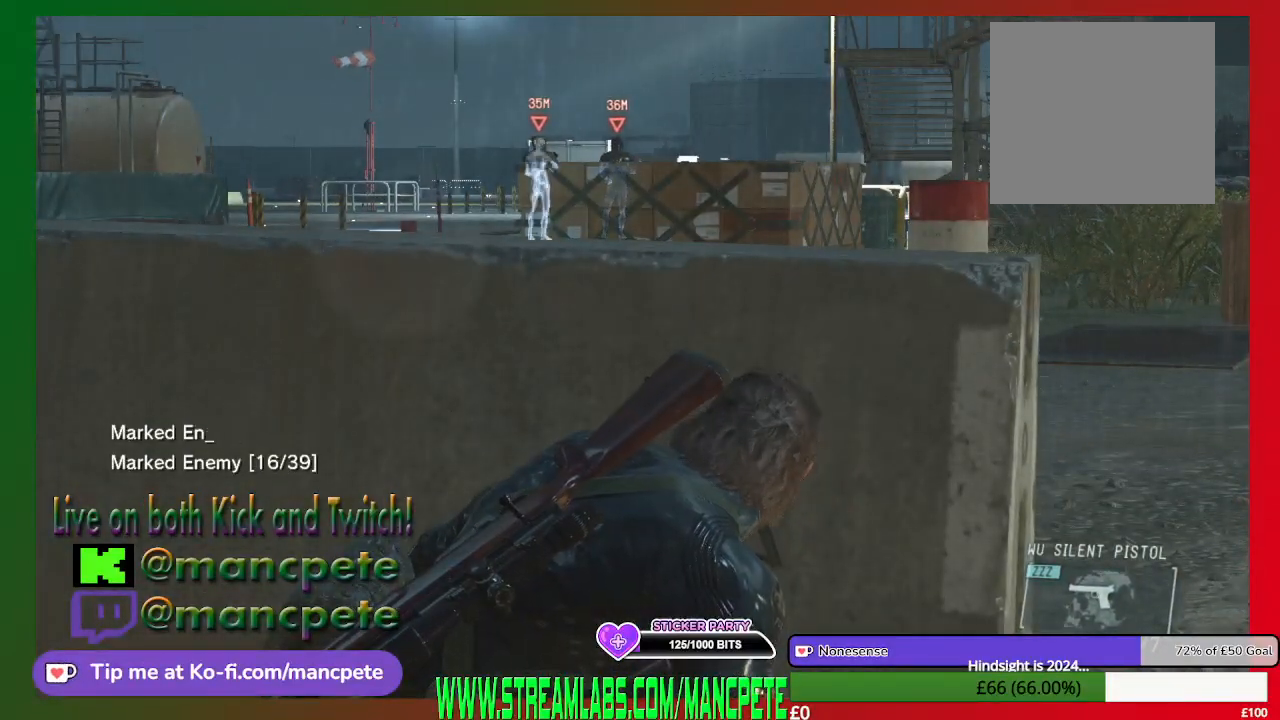
{"buttons": ["R3"], "left_stick": "center", "right_stick": "down-right", "events": [[300, "right_stick", "down-right"]]}
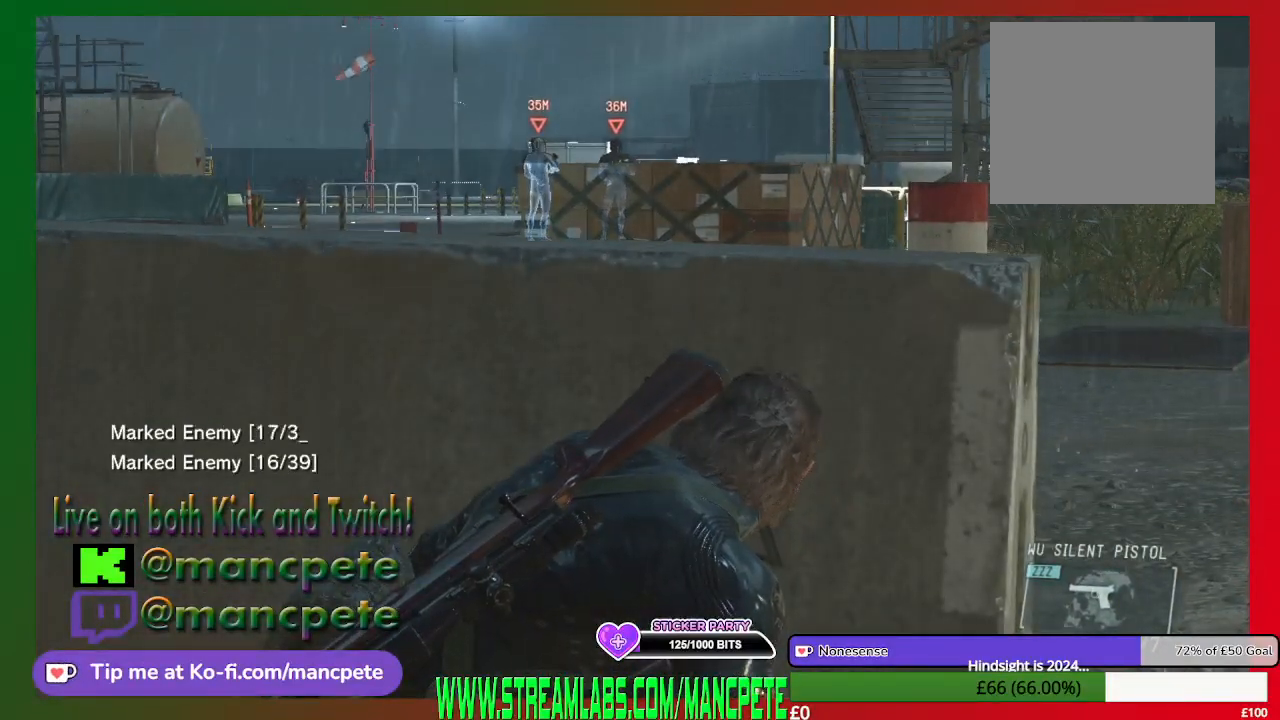
{"buttons": ["R3"], "left_stick": "center", "right_stick": "right", "events": [[267, "right_stick", "right"]]}
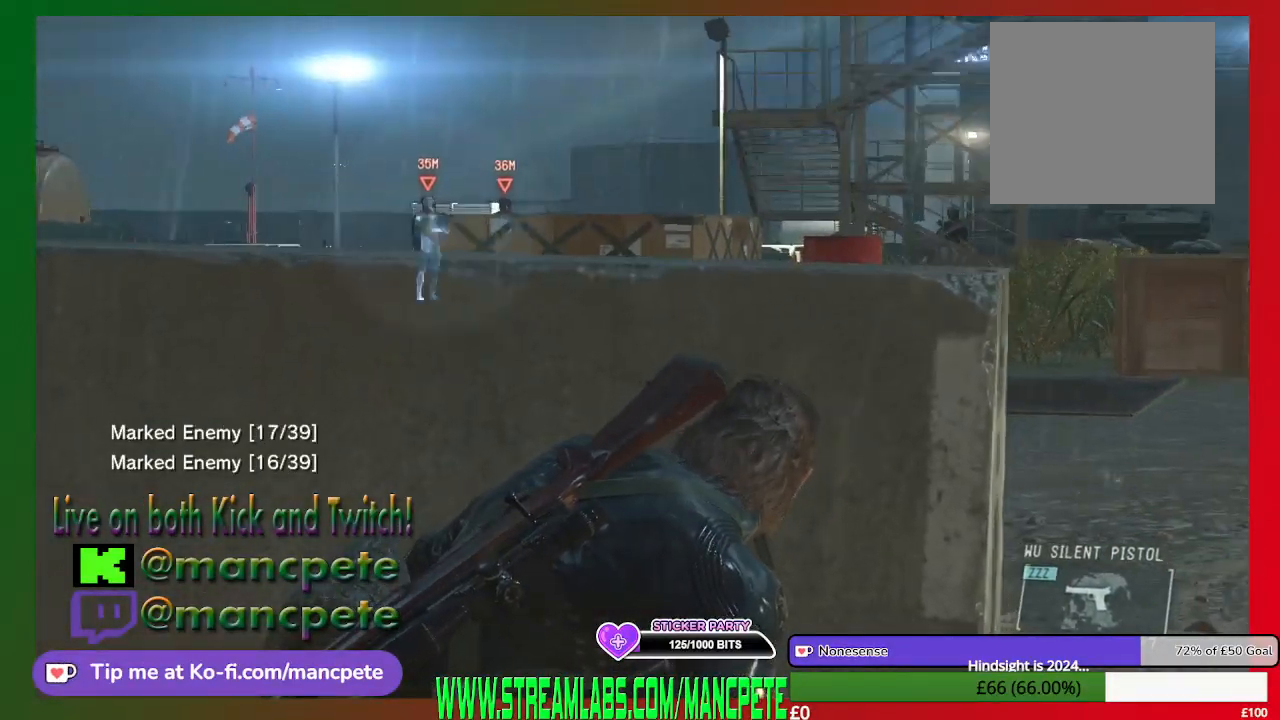
{"buttons": ["R3"], "left_stick": "center", "right_stick": "center", "events": [[100, "right_stick", "center"]]}
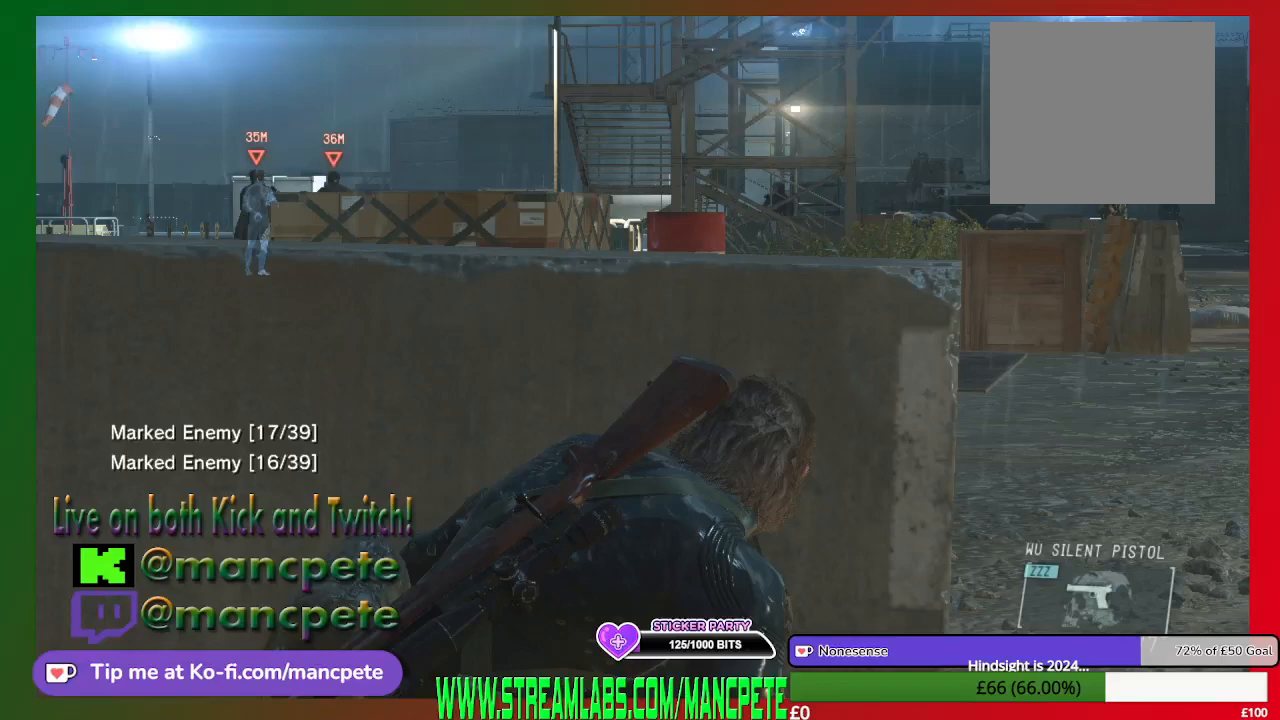
{"buttons": ["R3"], "left_stick": "center", "right_stick": "center", "events": []}
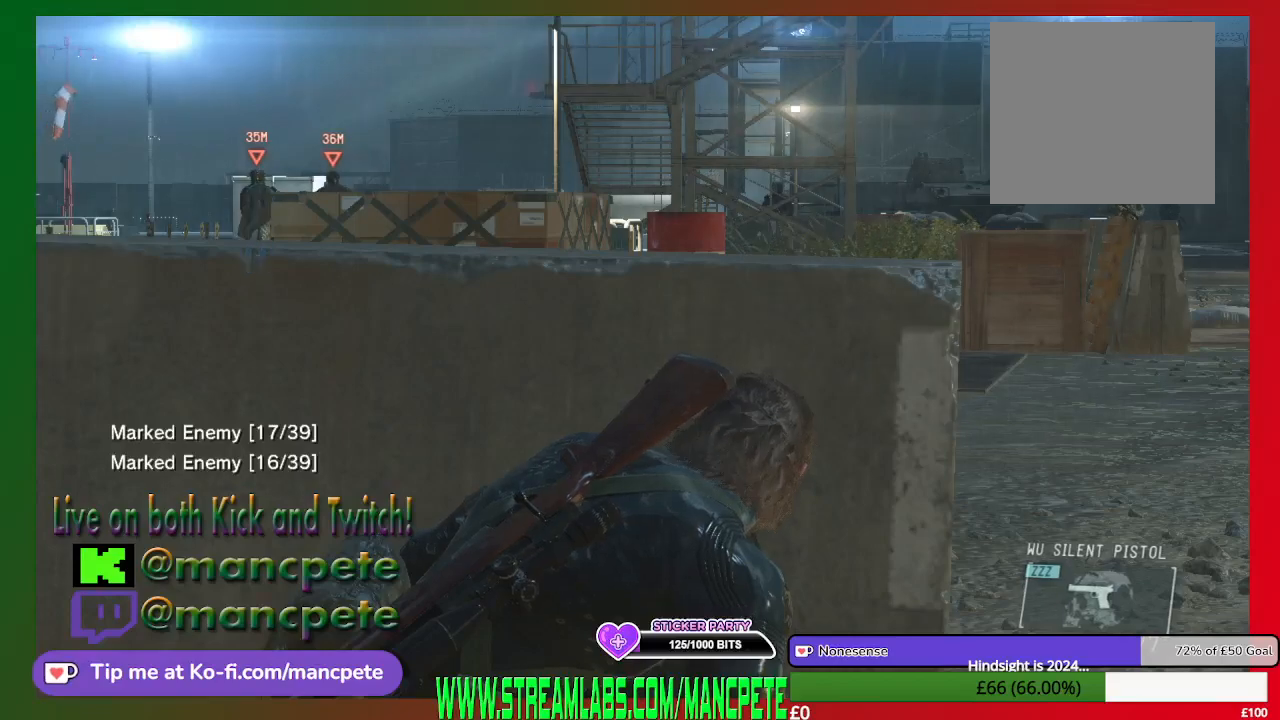
{"buttons": ["R3"], "left_stick": "center", "right_stick": "center", "events": []}
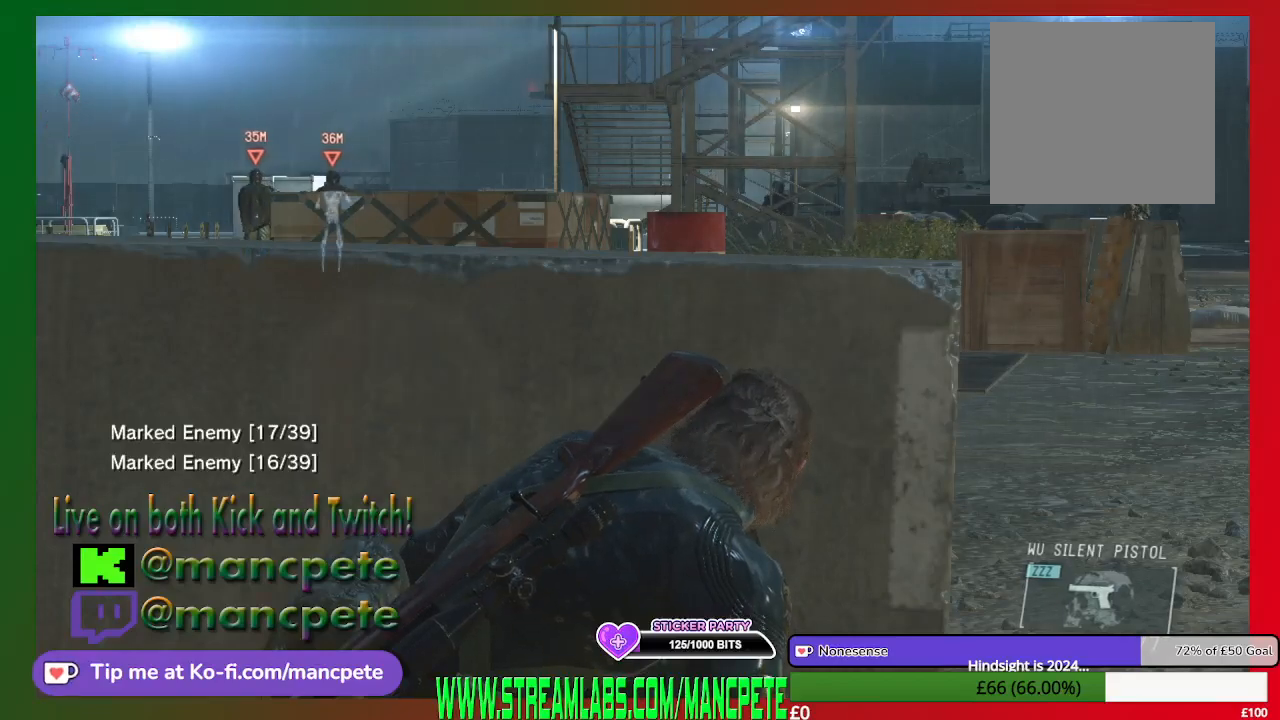
{"buttons": ["R3"], "left_stick": "center", "right_stick": "center", "events": [[100, "right_stick", "right"], [500, "right_stick", "center"]]}
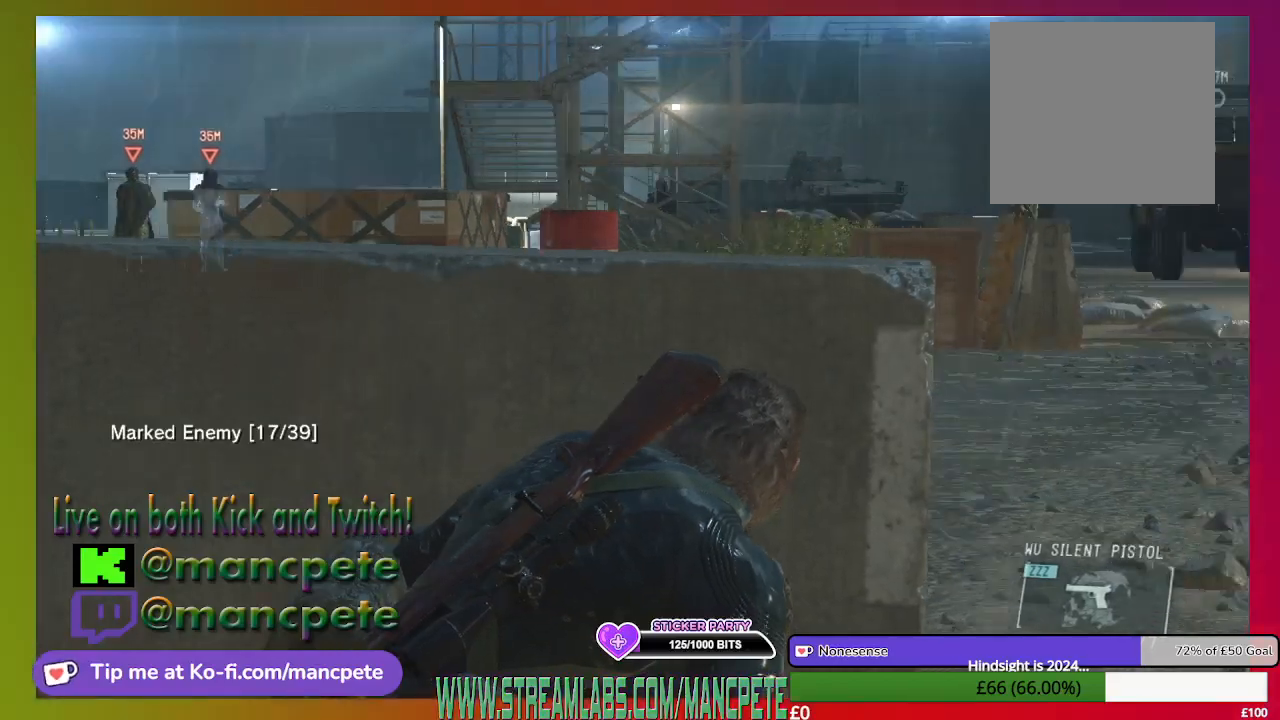
{"buttons": ["R3"], "left_stick": "center", "right_stick": "center", "events": [[167, "right_stick", "right"], [433, "right_stick", "center"]]}
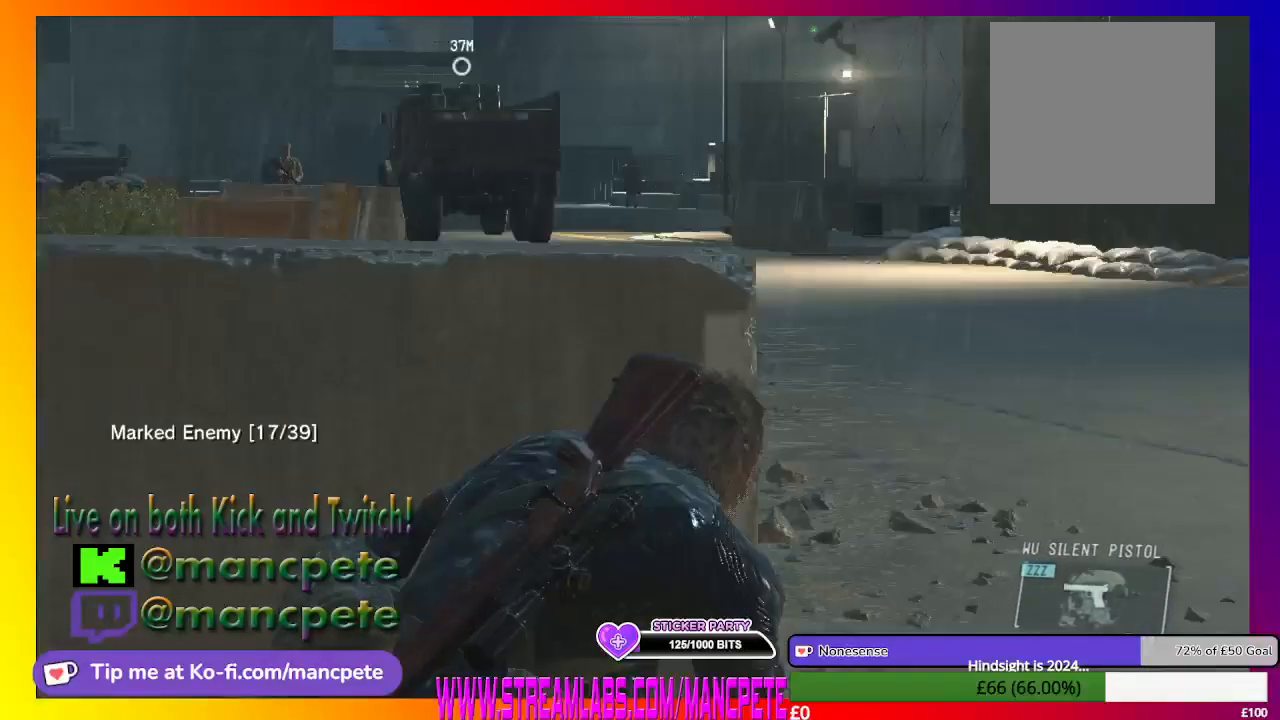
{"buttons": ["R3"], "left_stick": "center", "right_stick": "center", "events": []}
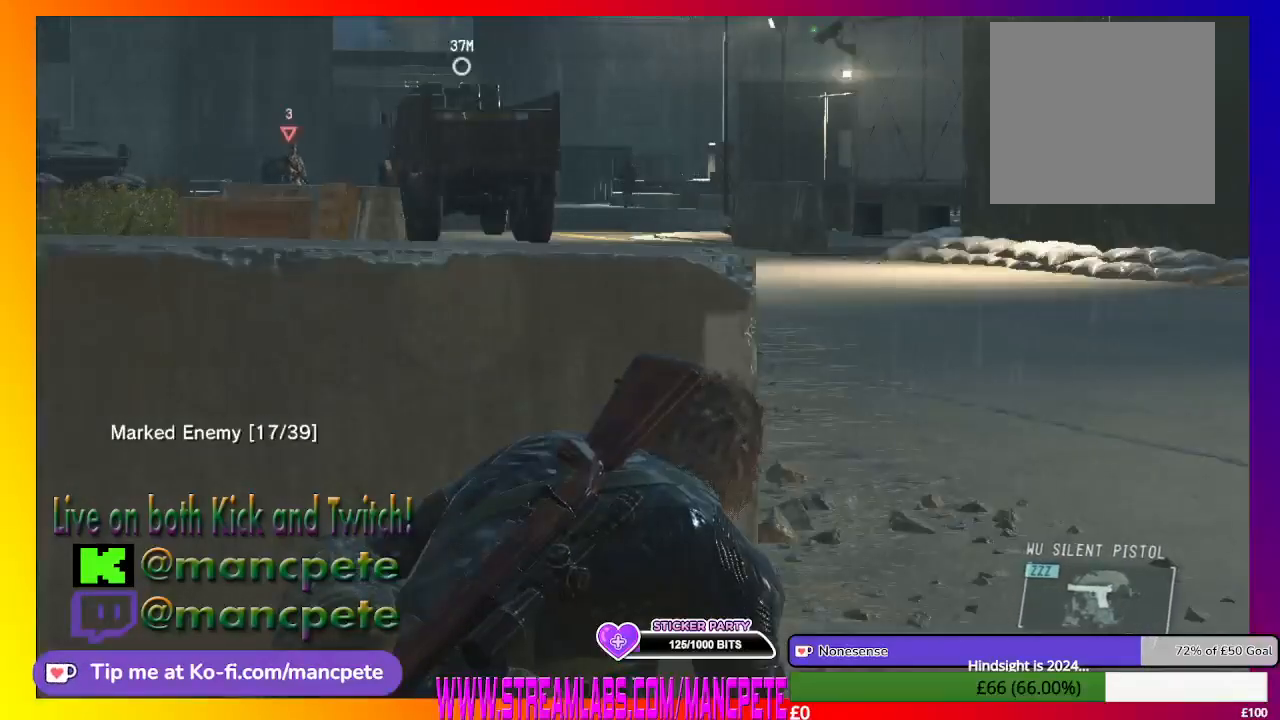
{"buttons": ["R3"], "left_stick": "center", "right_stick": "center", "events": []}
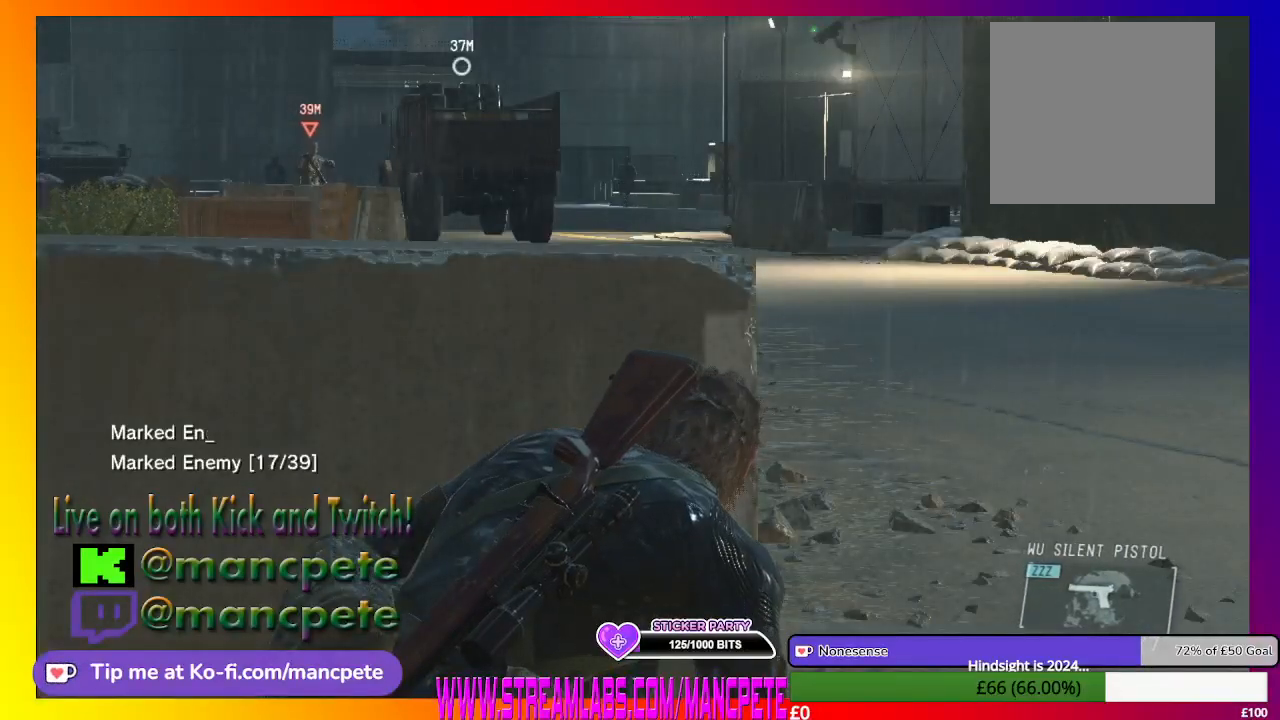
{"buttons": ["R3"], "left_stick": "center", "right_stick": "down-left", "events": [[367, "right_stick", "down-left"]]}
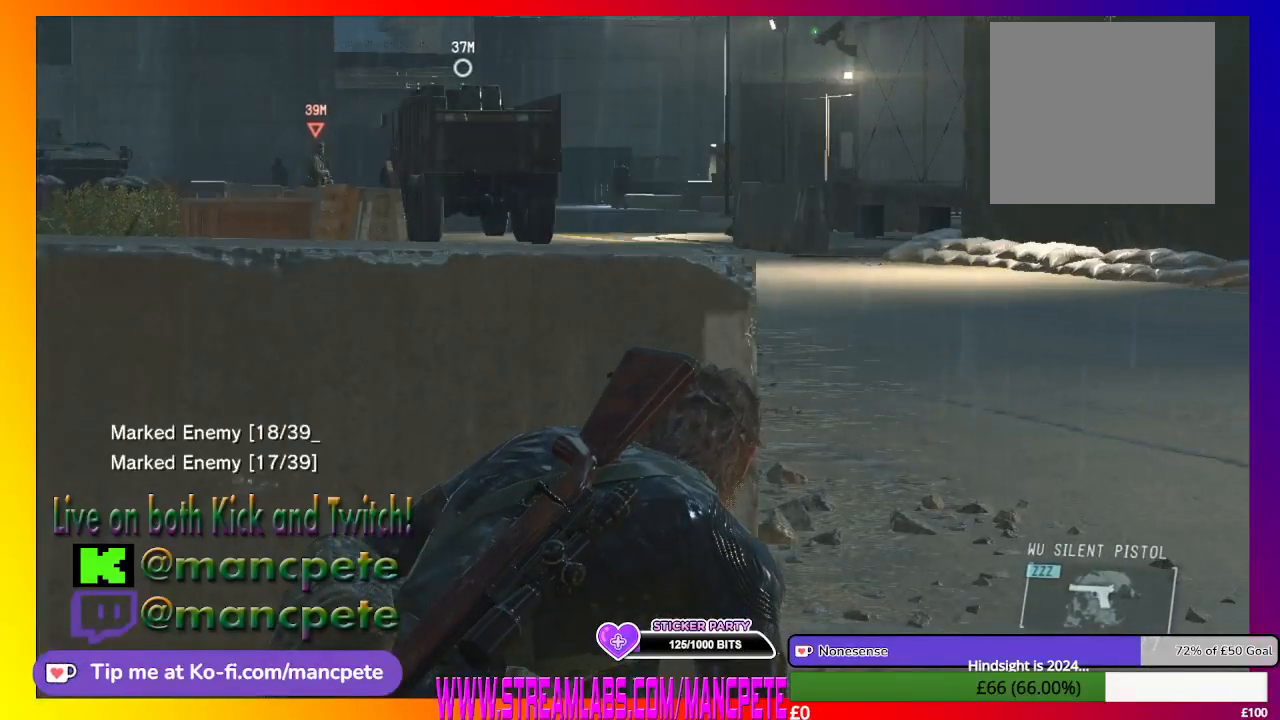
{"buttons": ["R3"], "left_stick": "center", "right_stick": "center", "events": [[267, "right_stick", "center"]]}
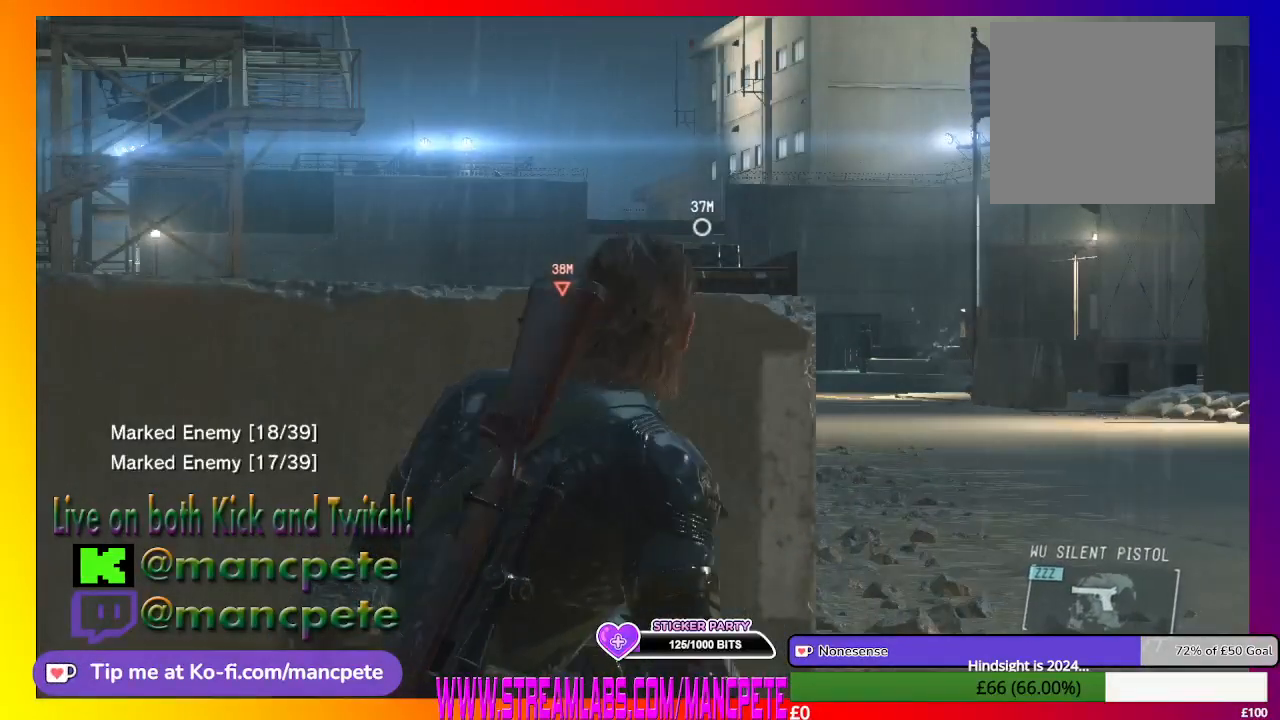
{"buttons": ["R3"], "left_stick": "center", "right_stick": "right", "events": [[367, "right_stick", "right"]]}
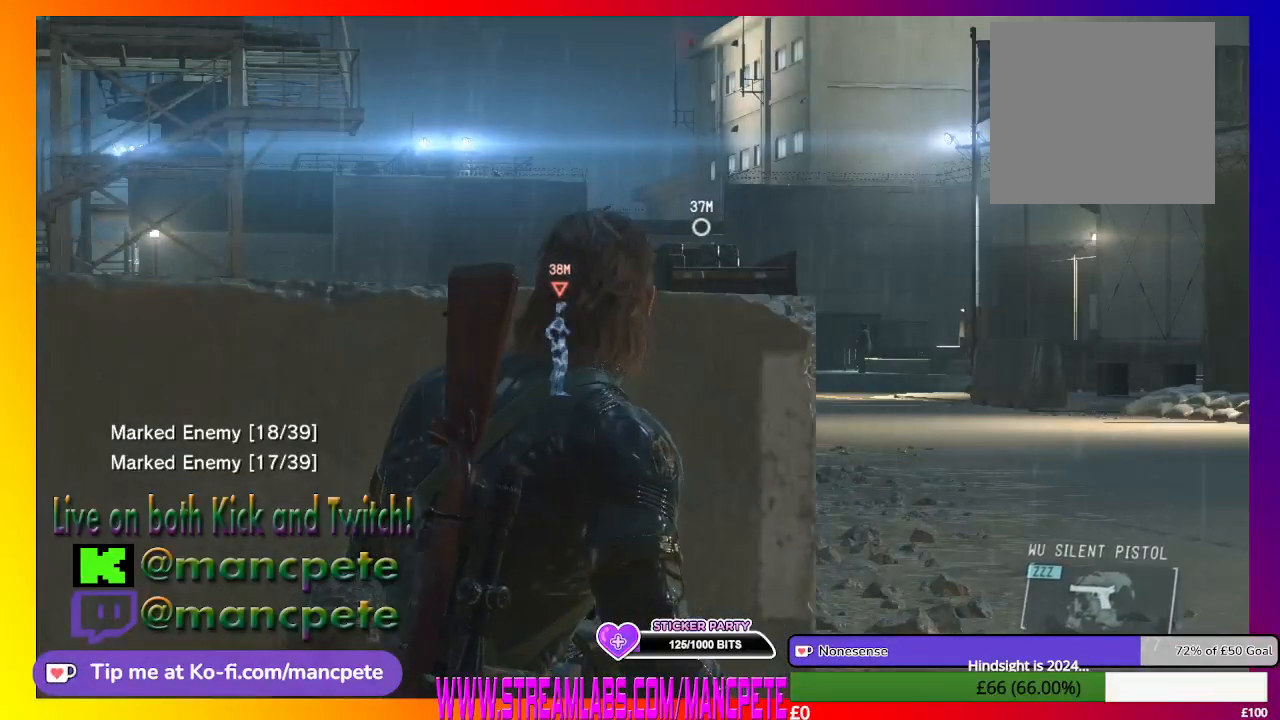
{"buttons": ["R3"], "left_stick": "center", "right_stick": "right", "events": []}
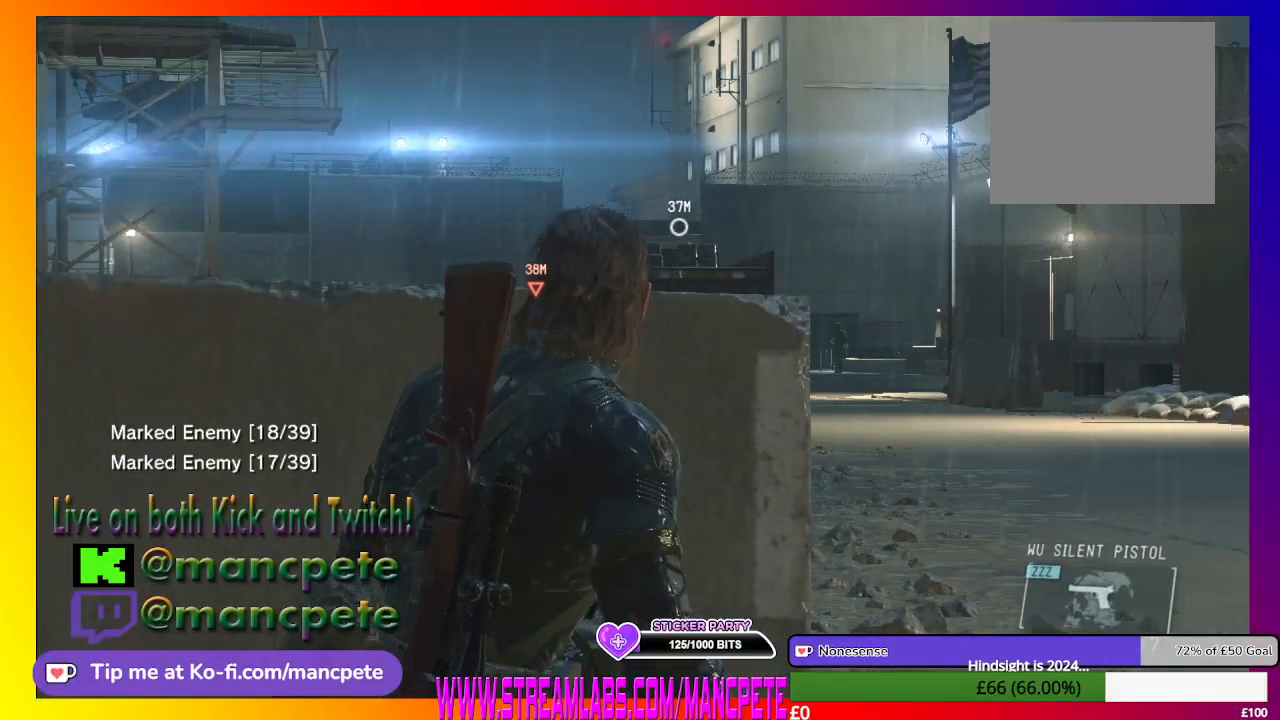
{"buttons": [], "left_stick": "center", "right_stick": "center", "events": [[100, "right_stick", "up-right"], [133, "R3", "up"], [167, "right_stick", "center"]]}
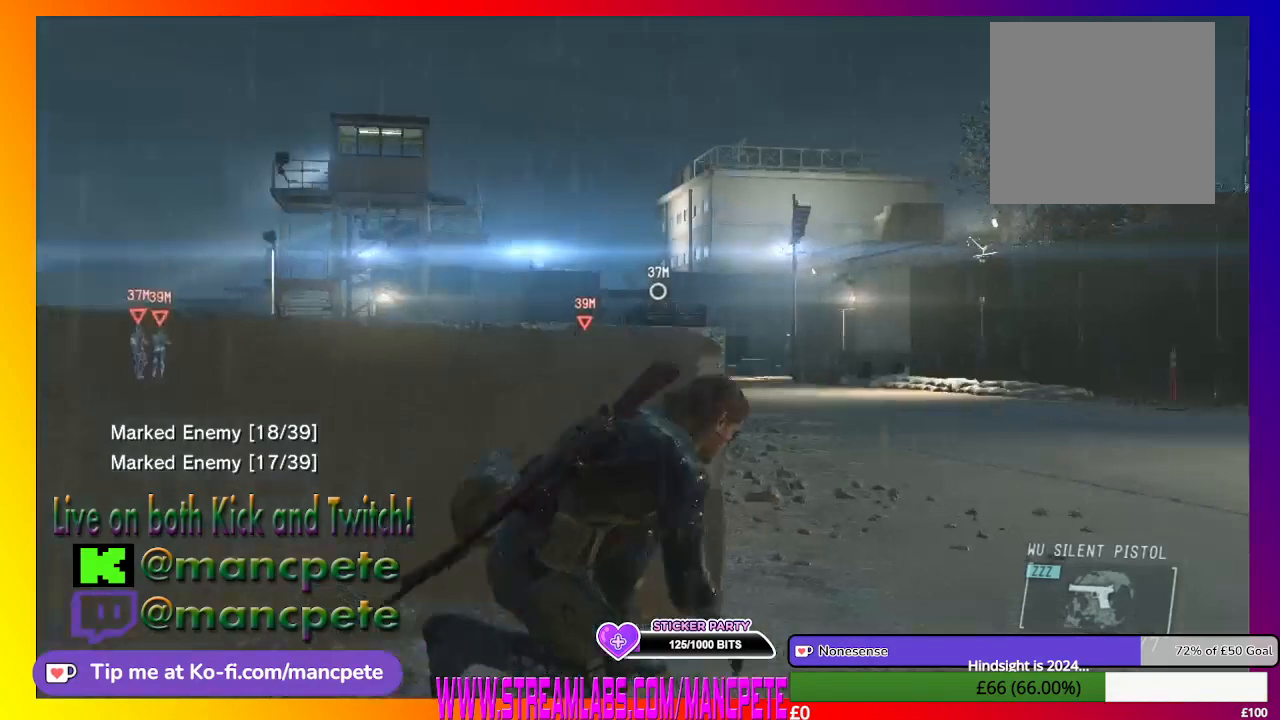
{"buttons": [], "left_stick": "center", "right_stick": "center", "events": [[300, "right_stick", "up-left"], [400, "right_stick", "center"]]}
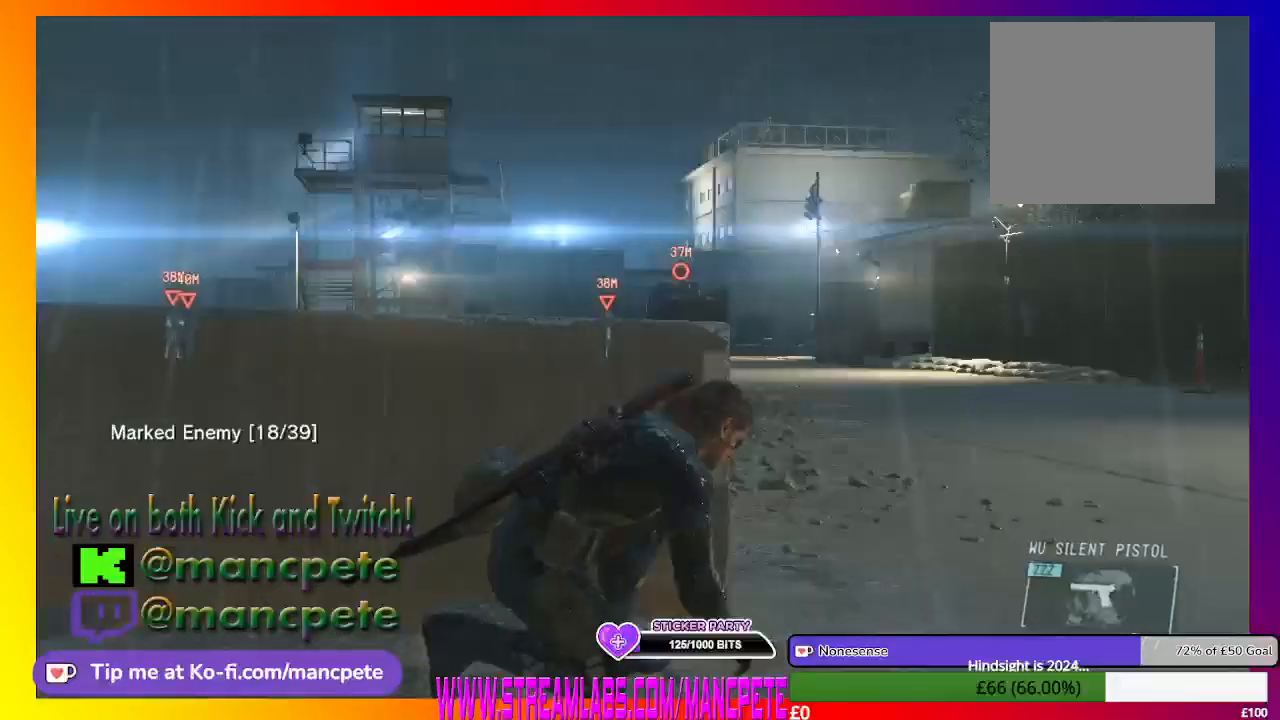
{"buttons": [], "left_stick": "center", "right_stick": "center", "events": []}
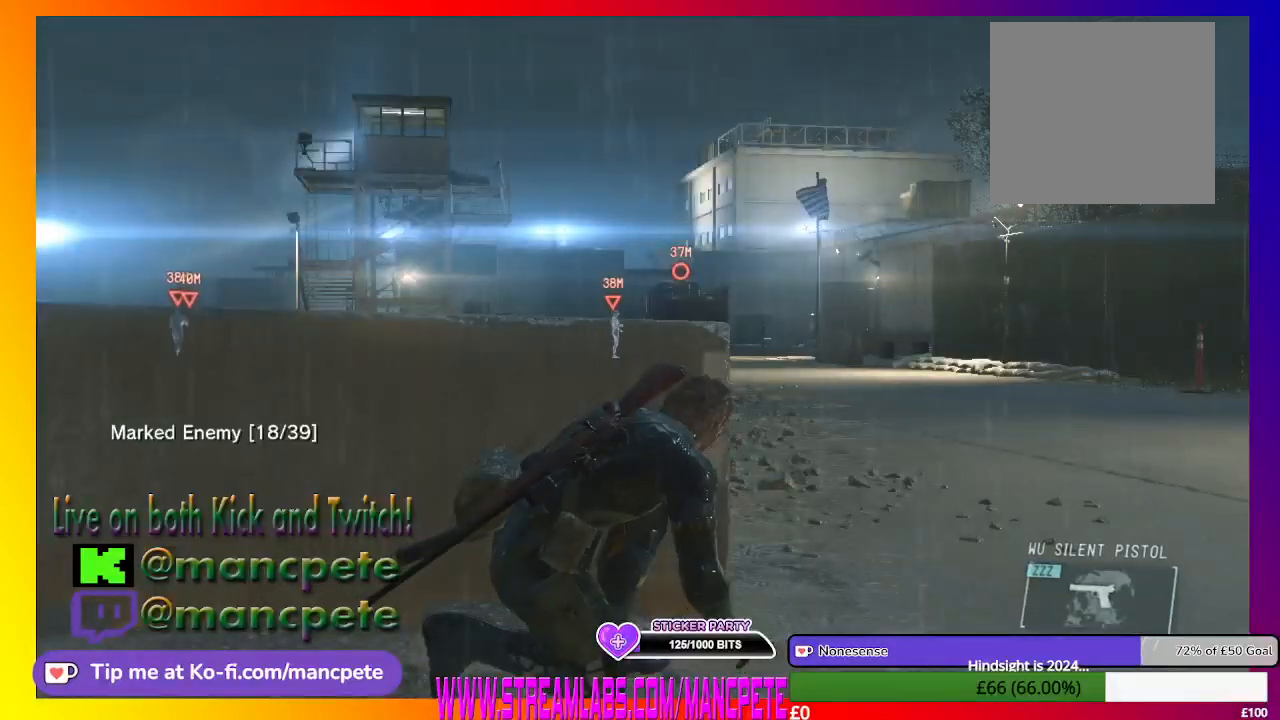
{"buttons": [], "left_stick": "center", "right_stick": "center", "events": [[67, "right_stick", "up-left"], [233, "right_stick", "center"]]}
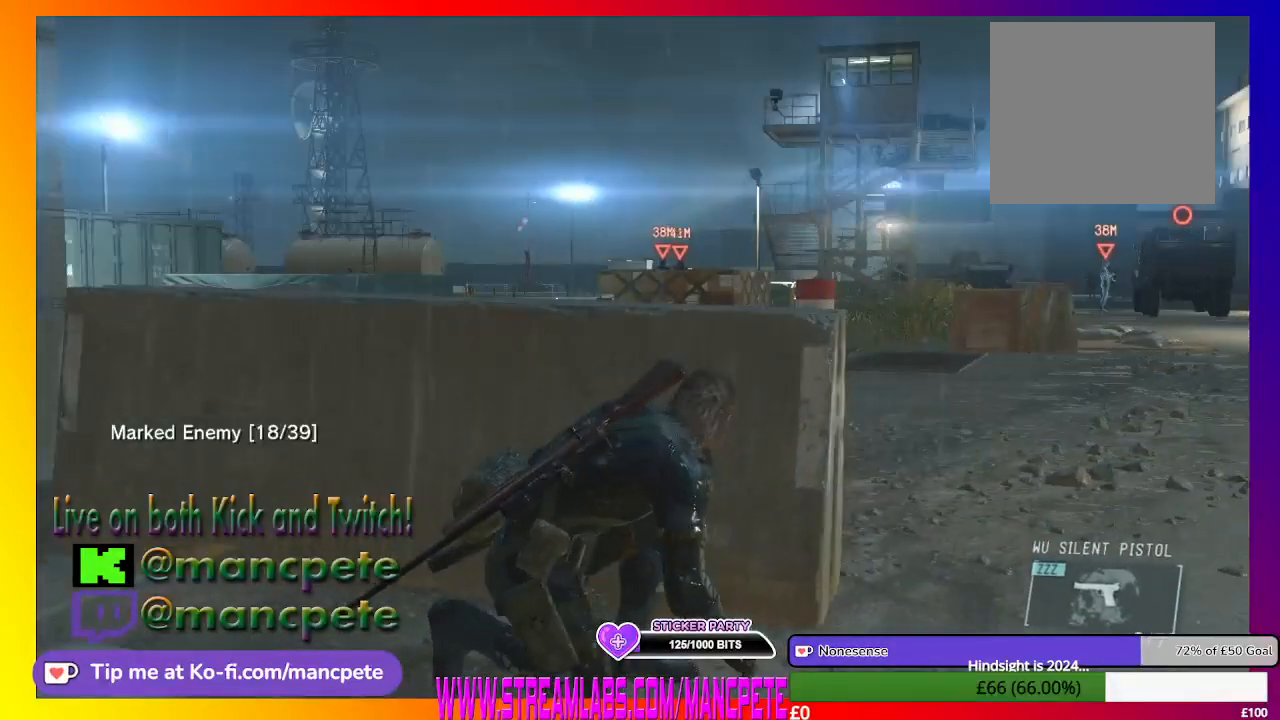
{"buttons": [], "left_stick": "center", "right_stick": "center", "events": []}